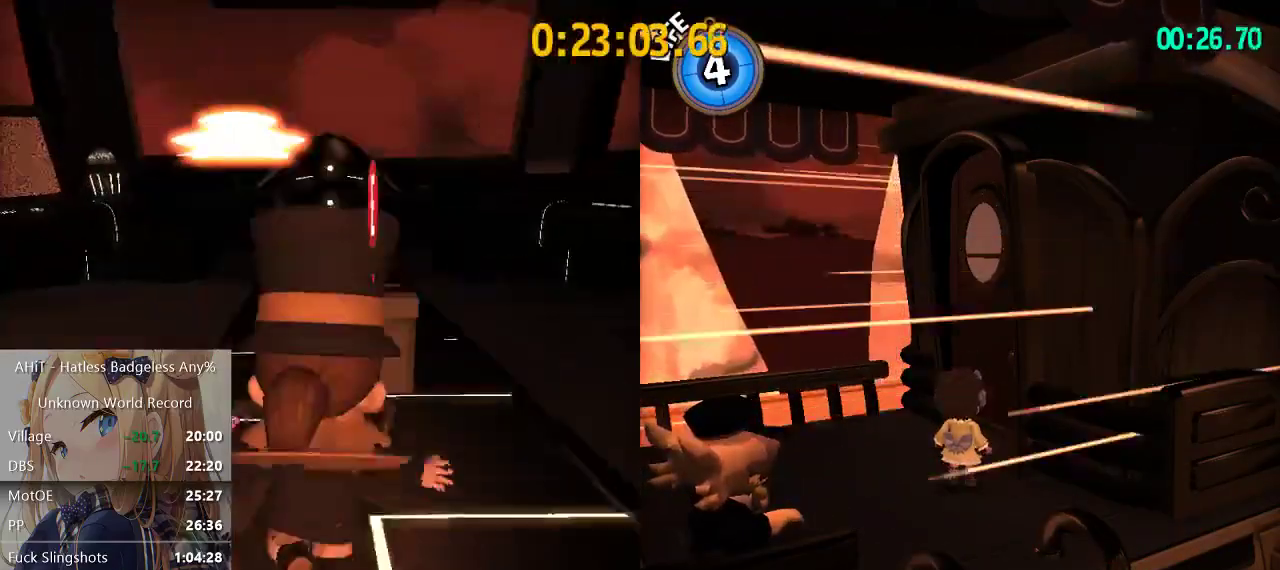
Gameplay with a controller (Xbox layout); each line is a JSON object with the inputs held at the frame after it. "events" lists button and stick changes between this image and that frame as [ms after this image, input, new state], when the widget could be followed in between. Not read: L1 L2 L3 R1 R2 R3.
{"buttons": [], "left_stick": "up-right", "right_stick": "center", "events": [[367, "left_stick", "up-right"]]}
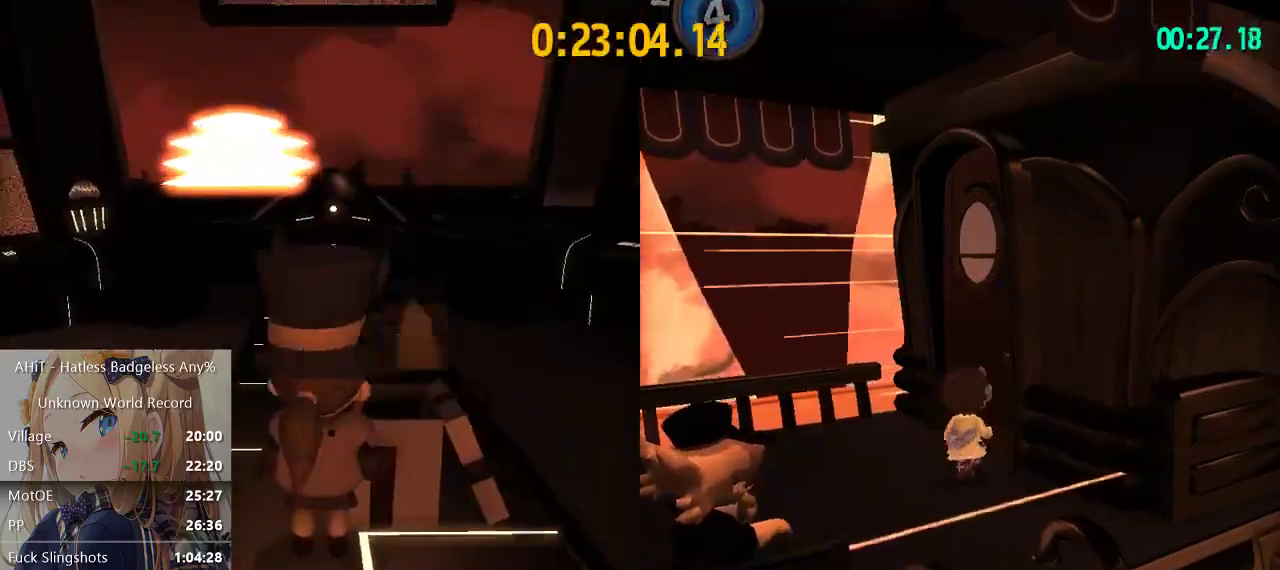
{"buttons": [], "left_stick": "center", "right_stick": "center", "events": [[400, "left_stick", "center"]]}
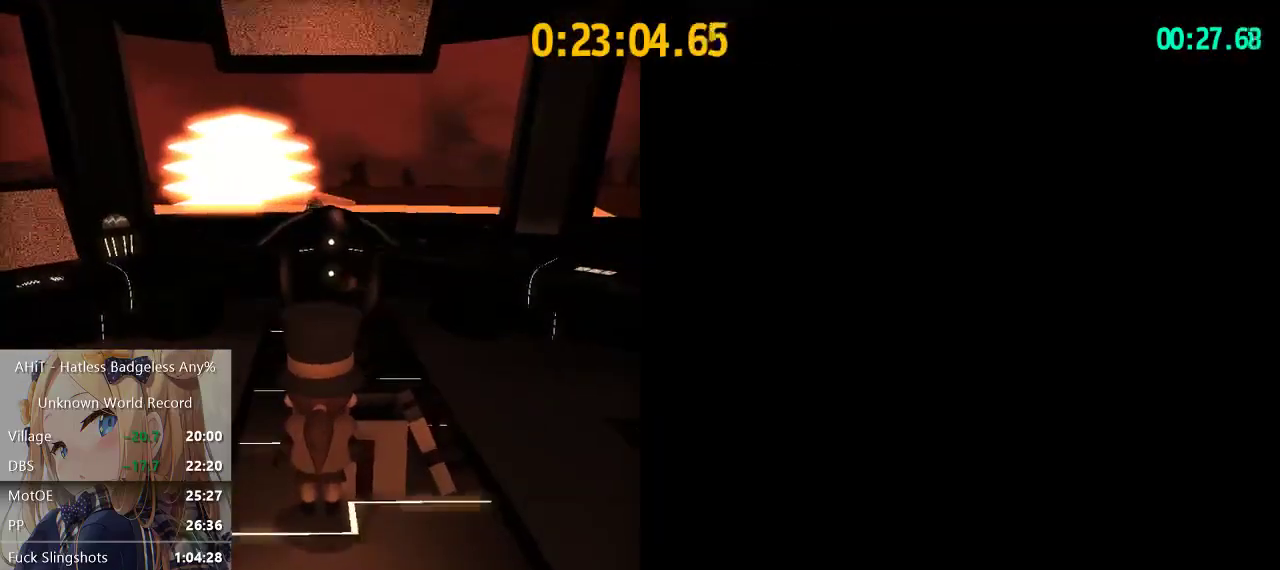
{"buttons": [], "left_stick": "center", "right_stick": "center", "events": []}
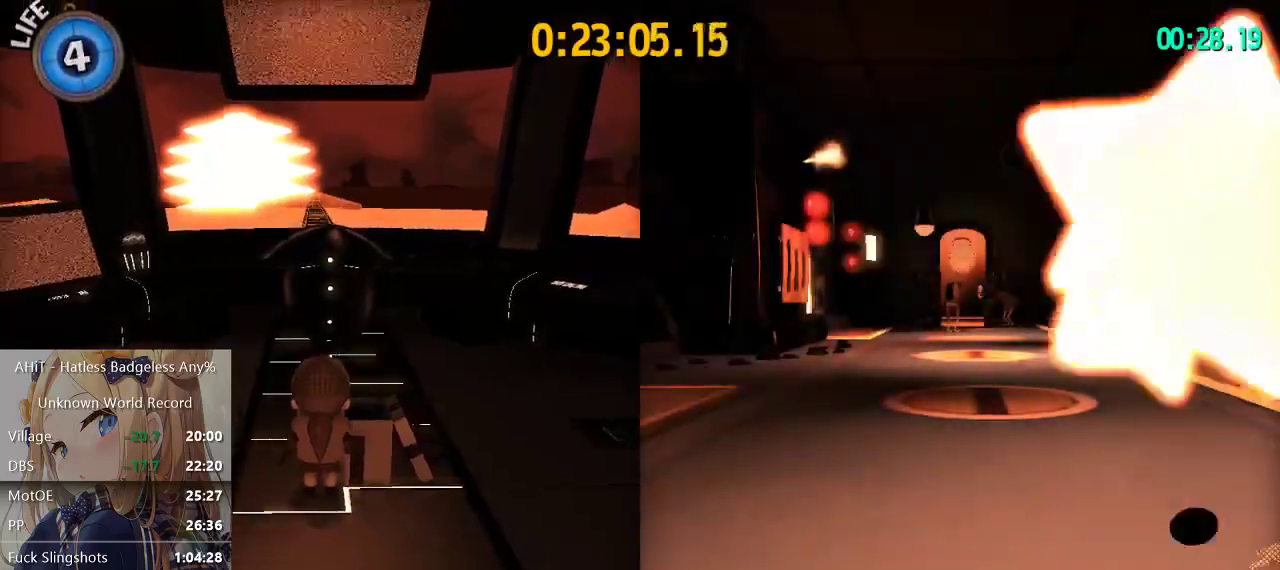
{"buttons": [], "left_stick": "center", "right_stick": "center", "events": []}
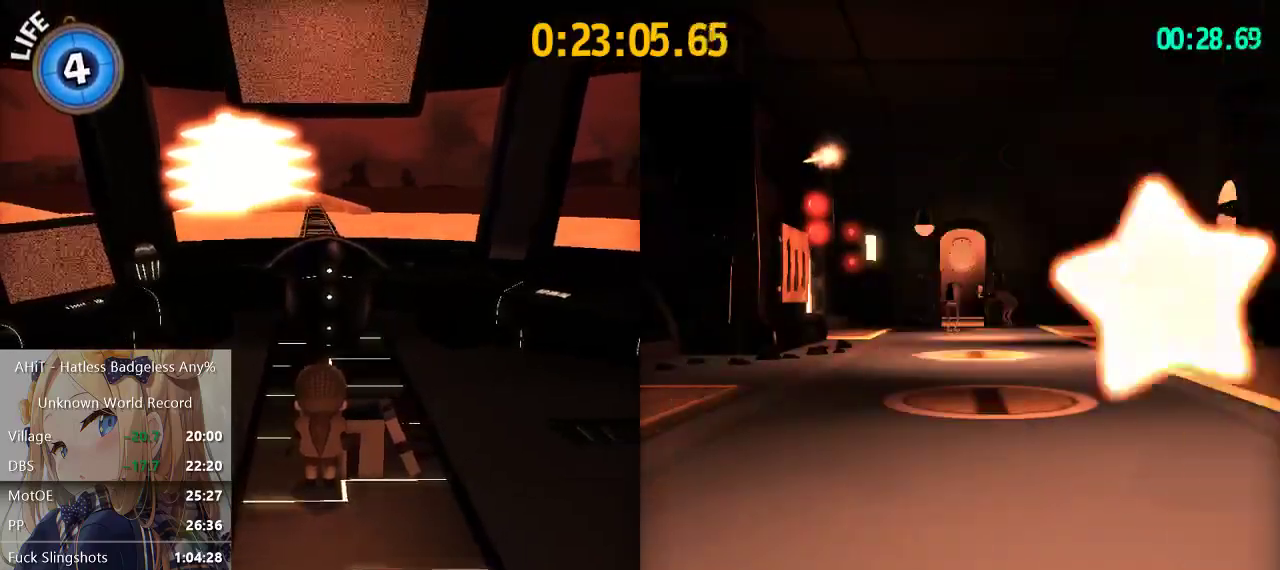
{"buttons": [], "left_stick": "center", "right_stick": "center", "events": []}
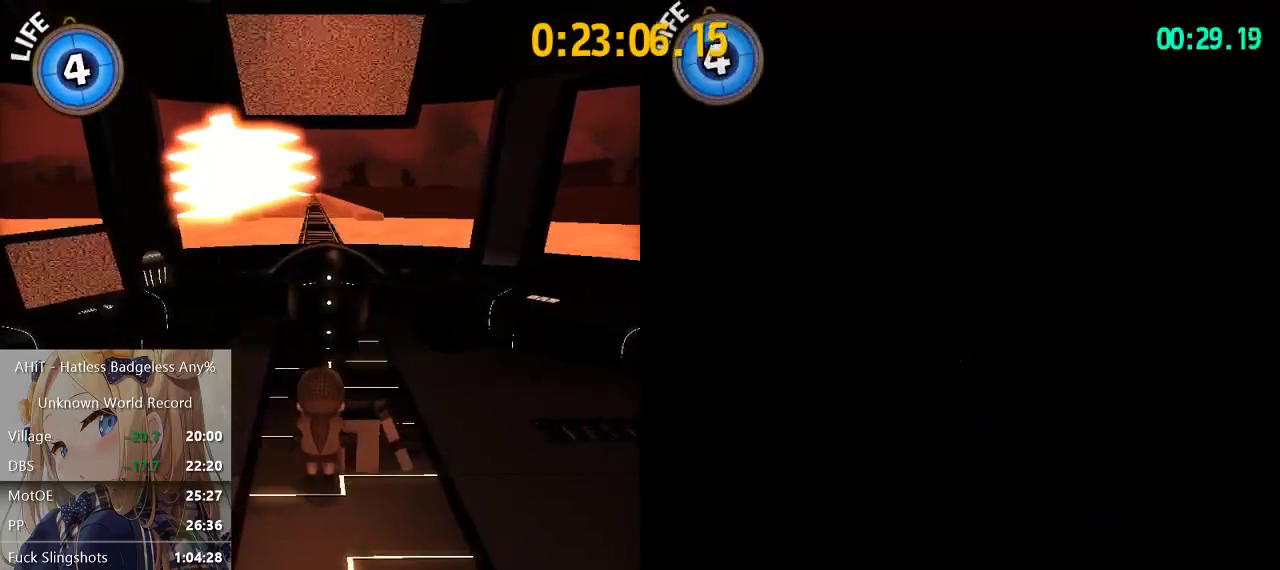
{"buttons": [], "left_stick": "center", "right_stick": "center", "events": []}
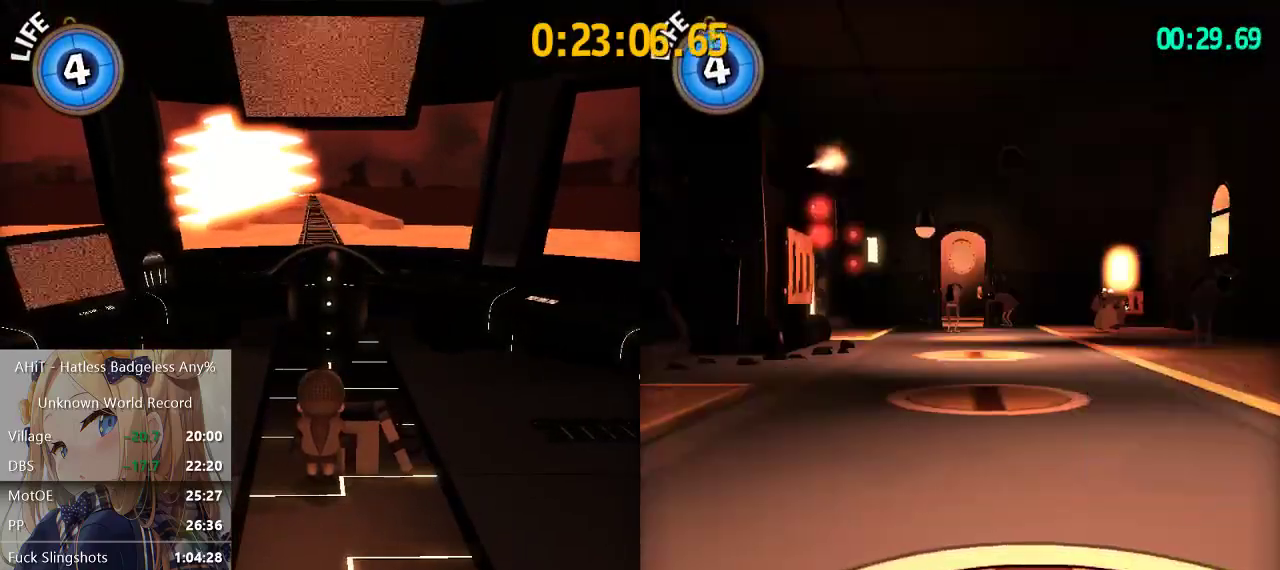
{"buttons": [], "left_stick": "center", "right_stick": "center", "events": []}
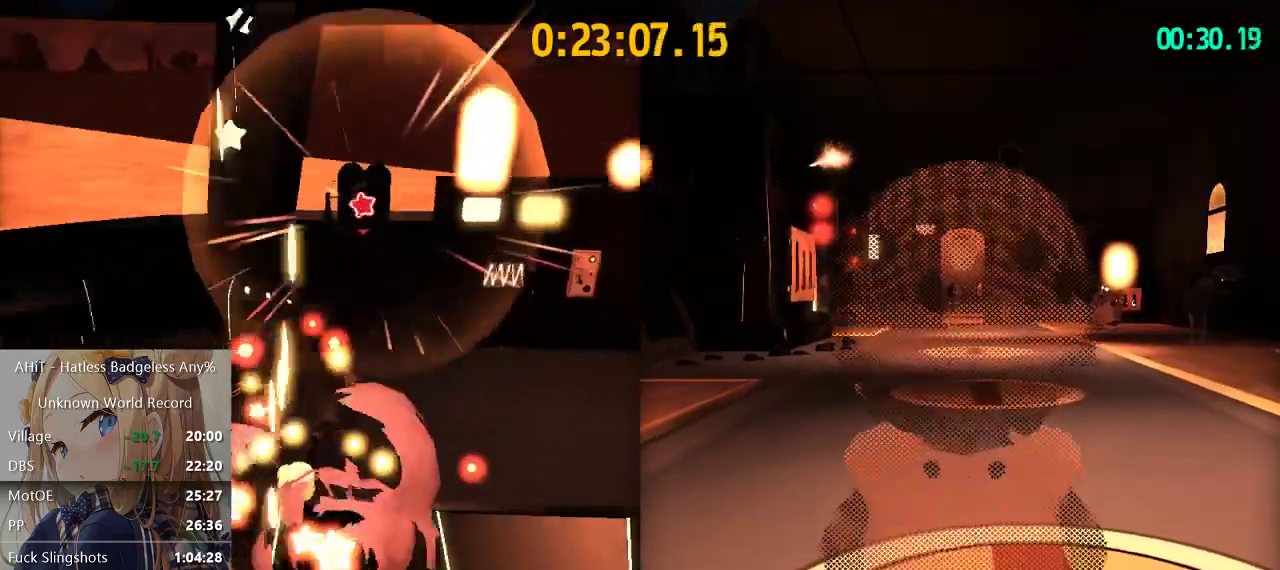
{"buttons": [], "left_stick": "center", "right_stick": "center", "events": []}
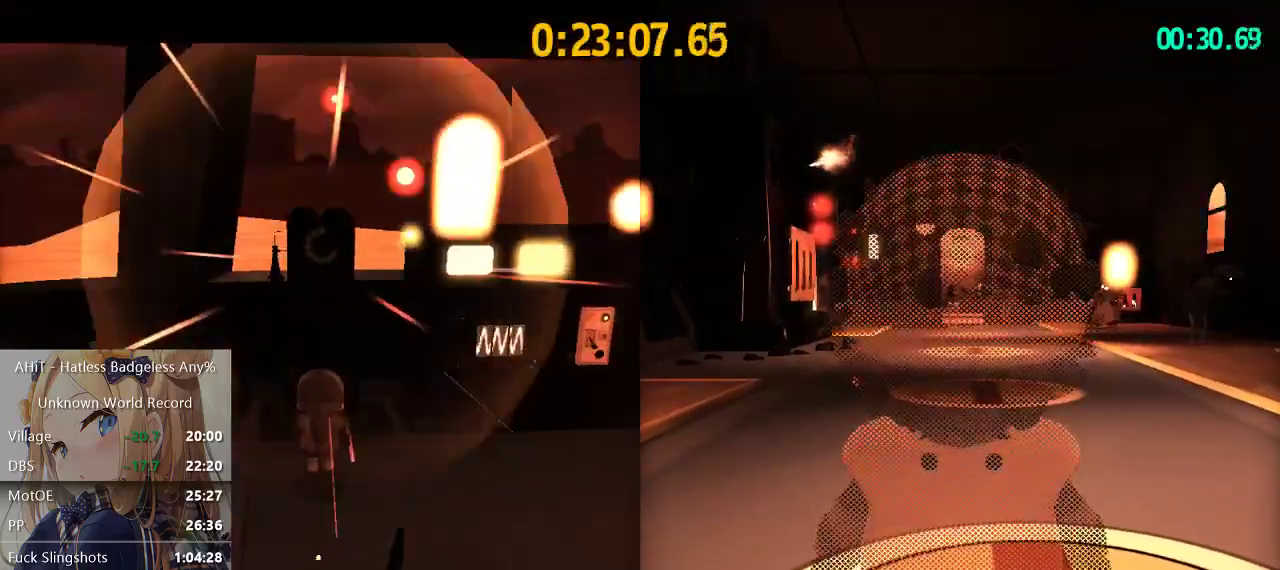
{"buttons": [], "left_stick": "up-right", "right_stick": "center", "events": [[433, "left_stick", "up-right"]]}
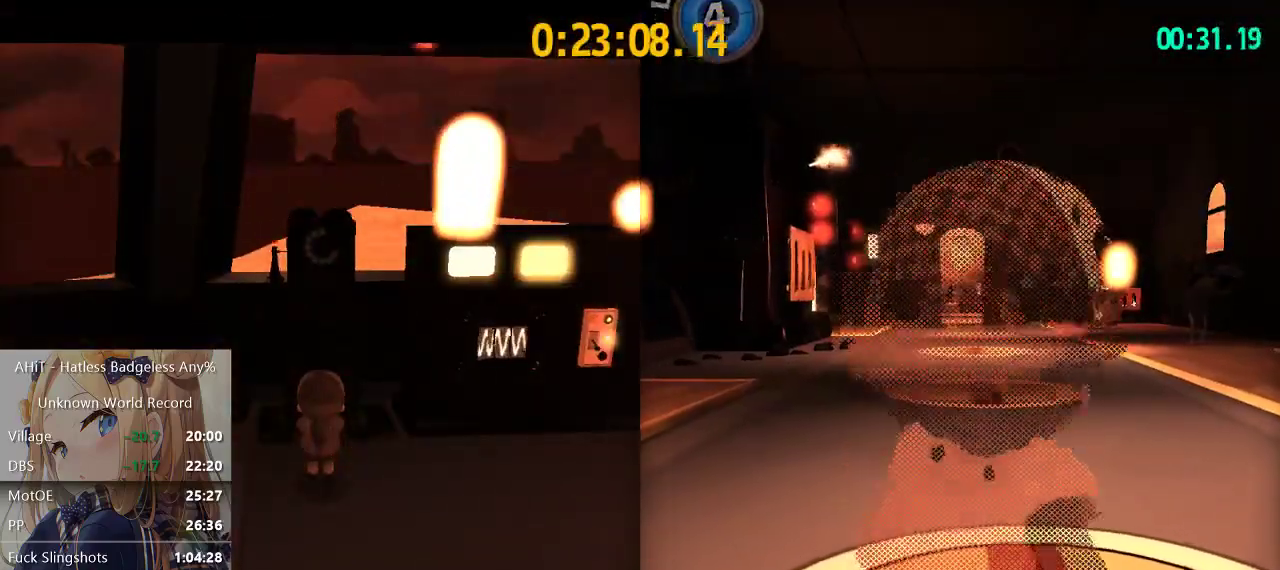
{"buttons": [], "left_stick": "up-right", "right_stick": "center", "events": []}
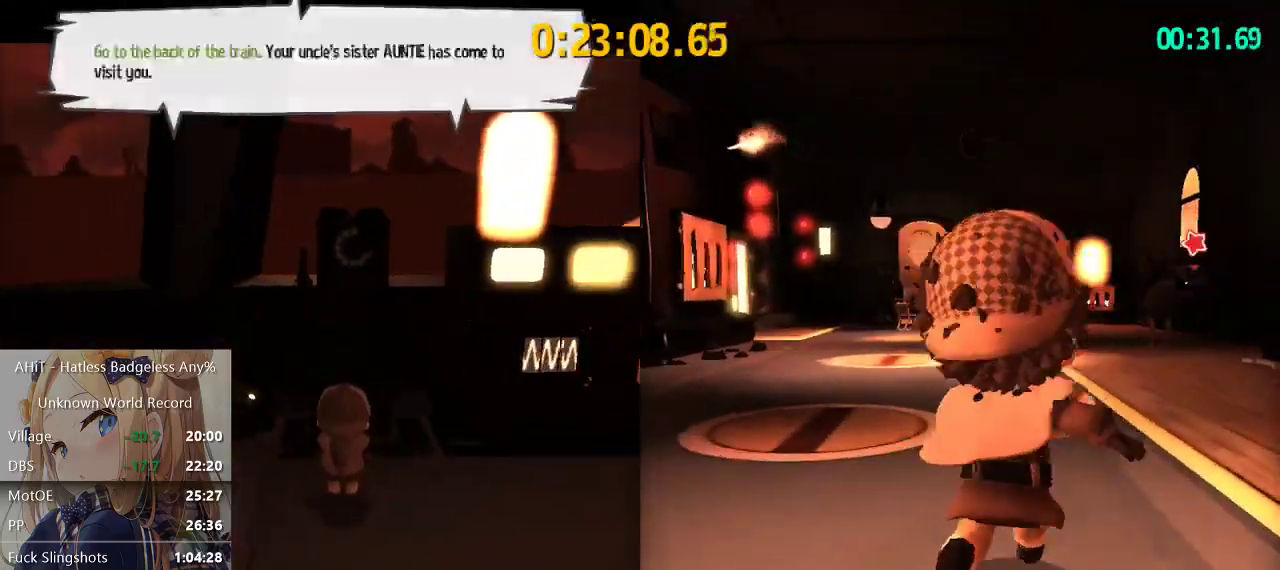
{"buttons": [], "left_stick": "up-right", "right_stick": "center", "events": []}
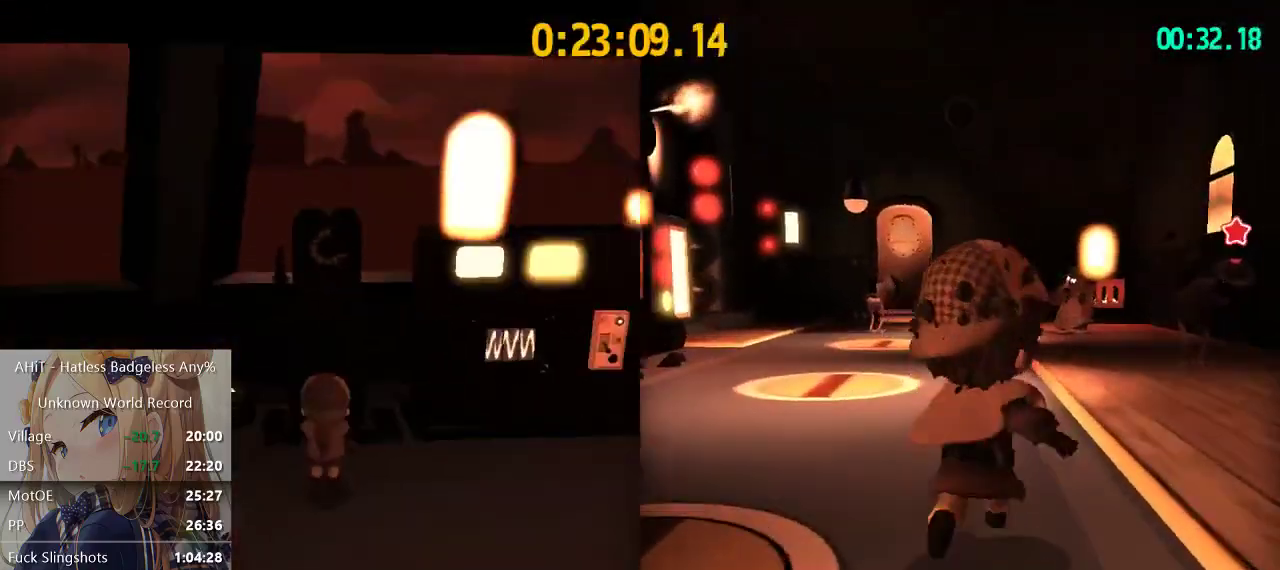
{"buttons": [], "left_stick": "up", "right_stick": "center", "events": [[67, "left_stick", "up"]]}
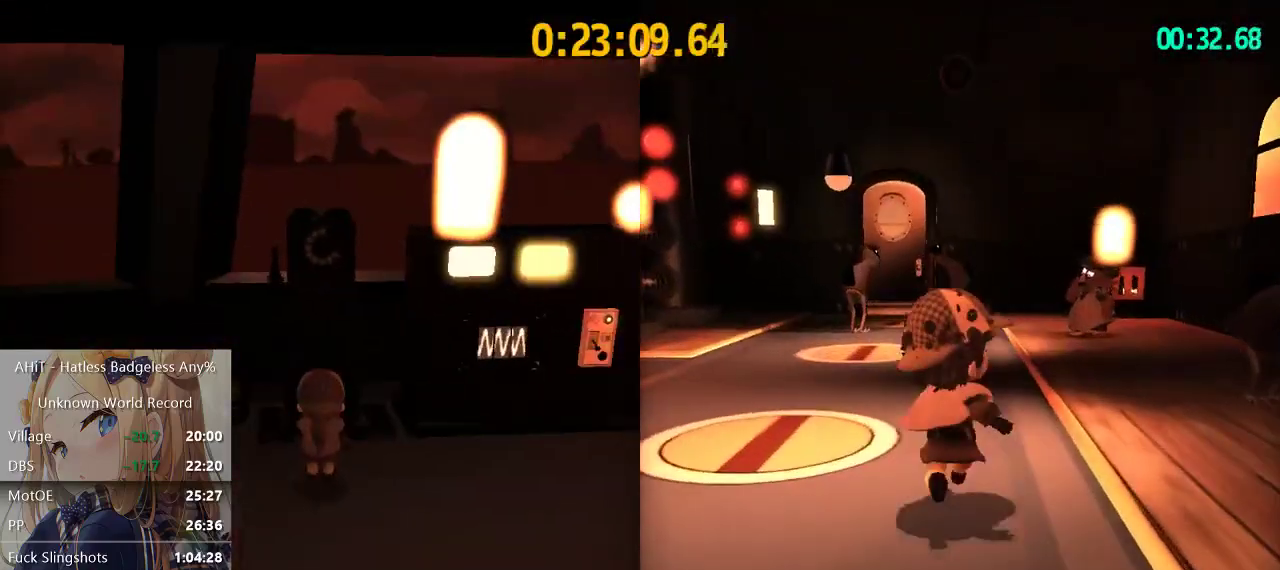
{"buttons": [], "left_stick": "up-left", "right_stick": "center", "events": [[83, "left_stick", "up-left"]]}
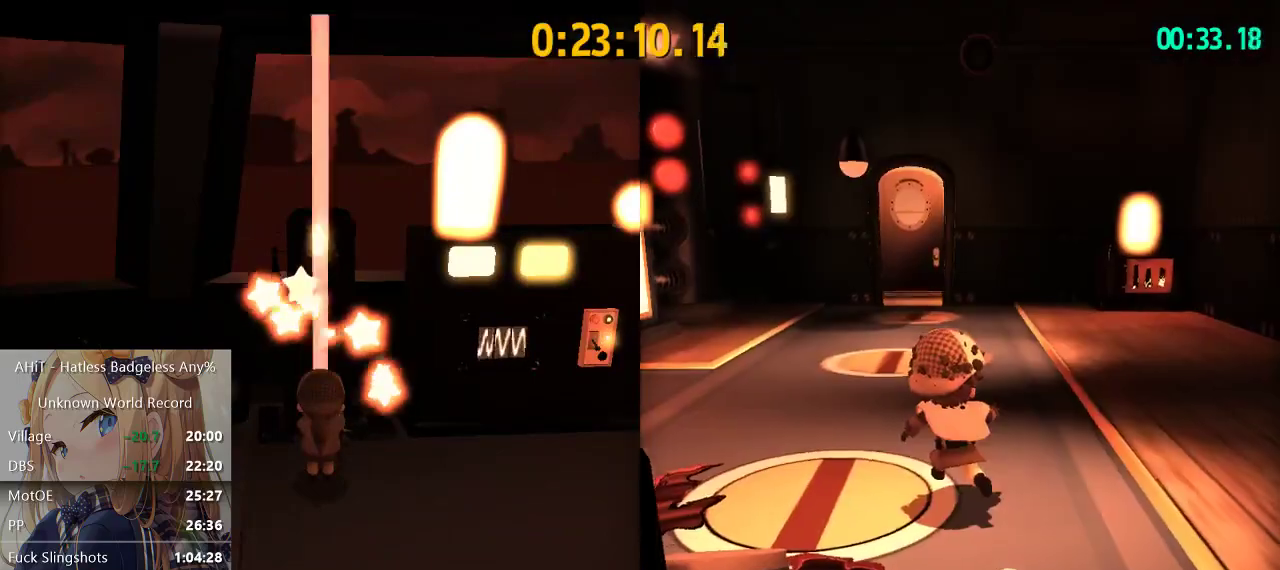
{"buttons": [], "left_stick": "center", "right_stick": "center", "events": [[117, "left_stick", "center"]]}